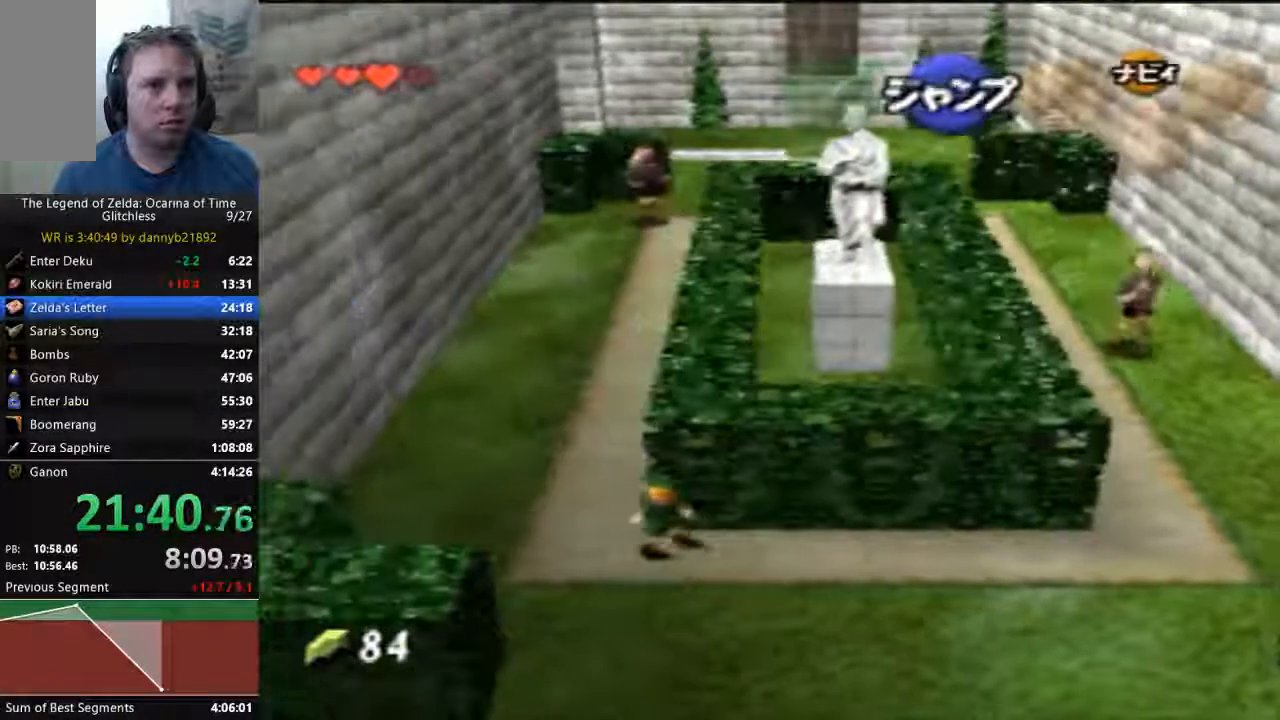
Gameplay with a controller (Nintendo layout); each line is a JSON object with the inputs held at the frame after it (dt_ms = milliseconds from this image to that frame). "events" lists button and stick changes between this image and that frame as [ms after this image, input, new state], when the widget could be followed in between. Not read: L3 R3 Z.
{"dt_ms": 1000, "buttons": [], "left_stick": "up"}
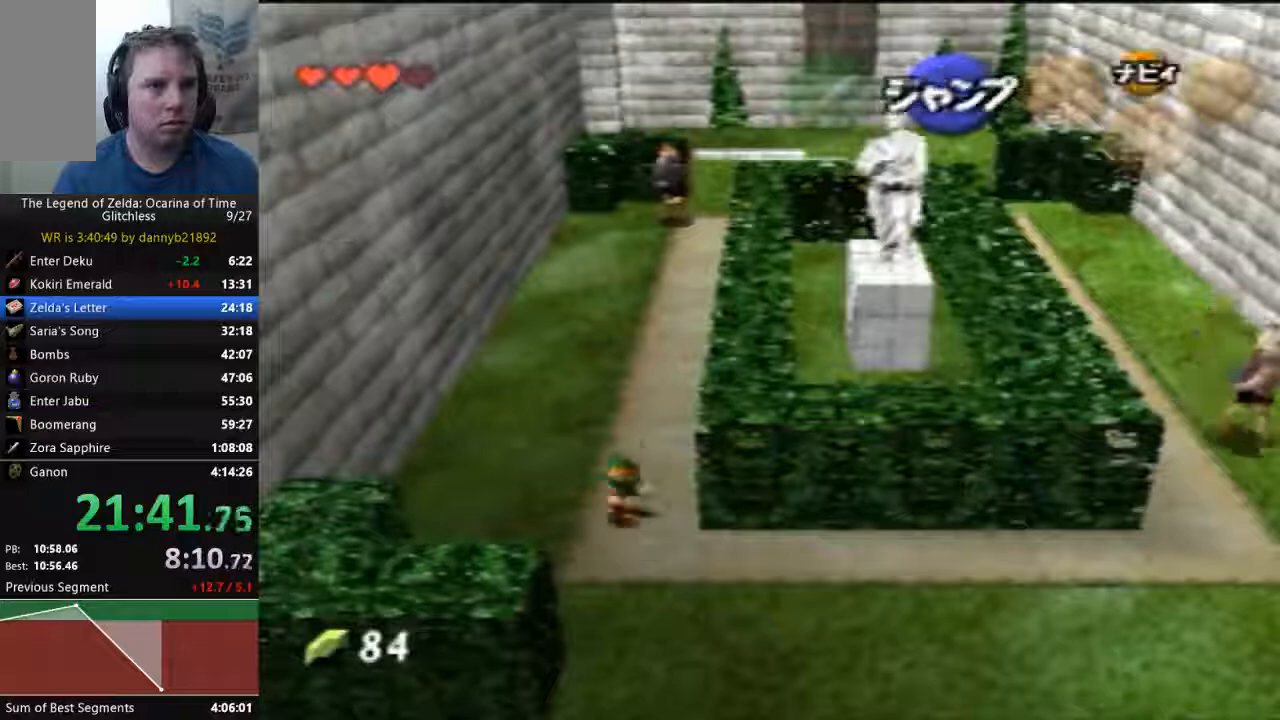
{"dt_ms": 500, "buttons": [], "left_stick": "up", "events": []}
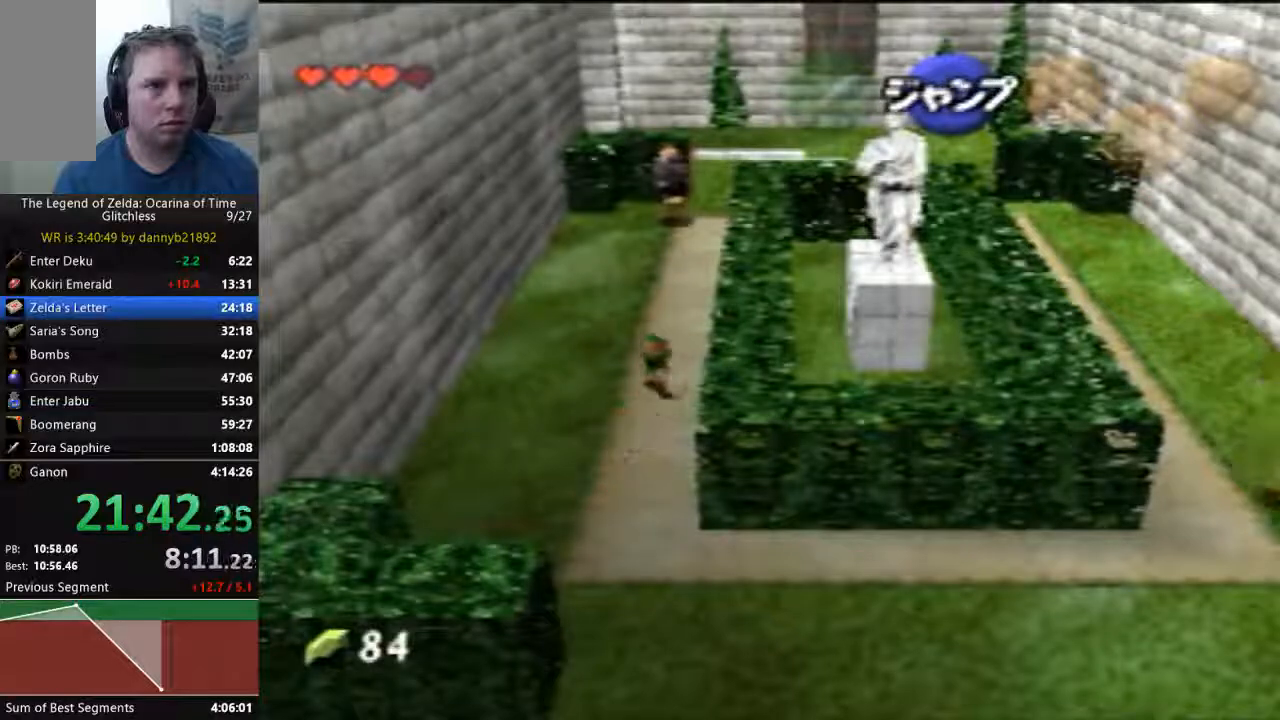
{"dt_ms": 500, "buttons": [], "left_stick": "center", "events": [[300, "left_stick", "center"]]}
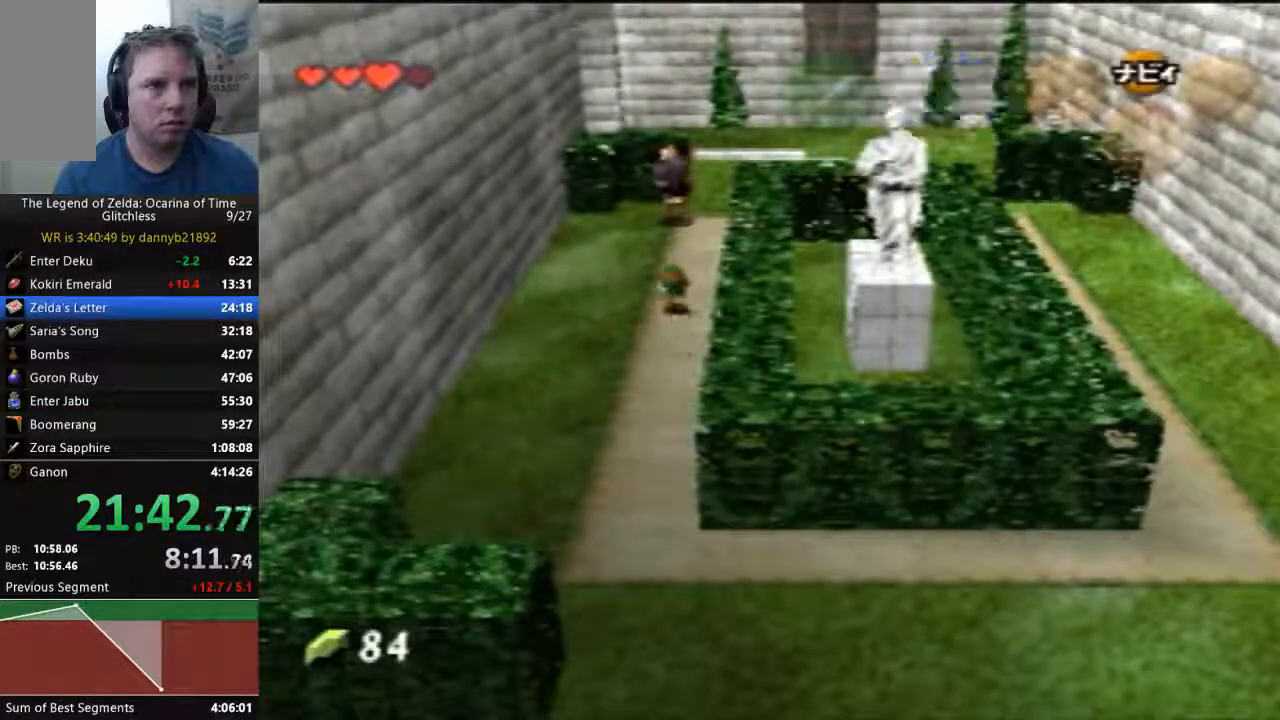
{"dt_ms": 500, "buttons": [], "left_stick": "center", "events": []}
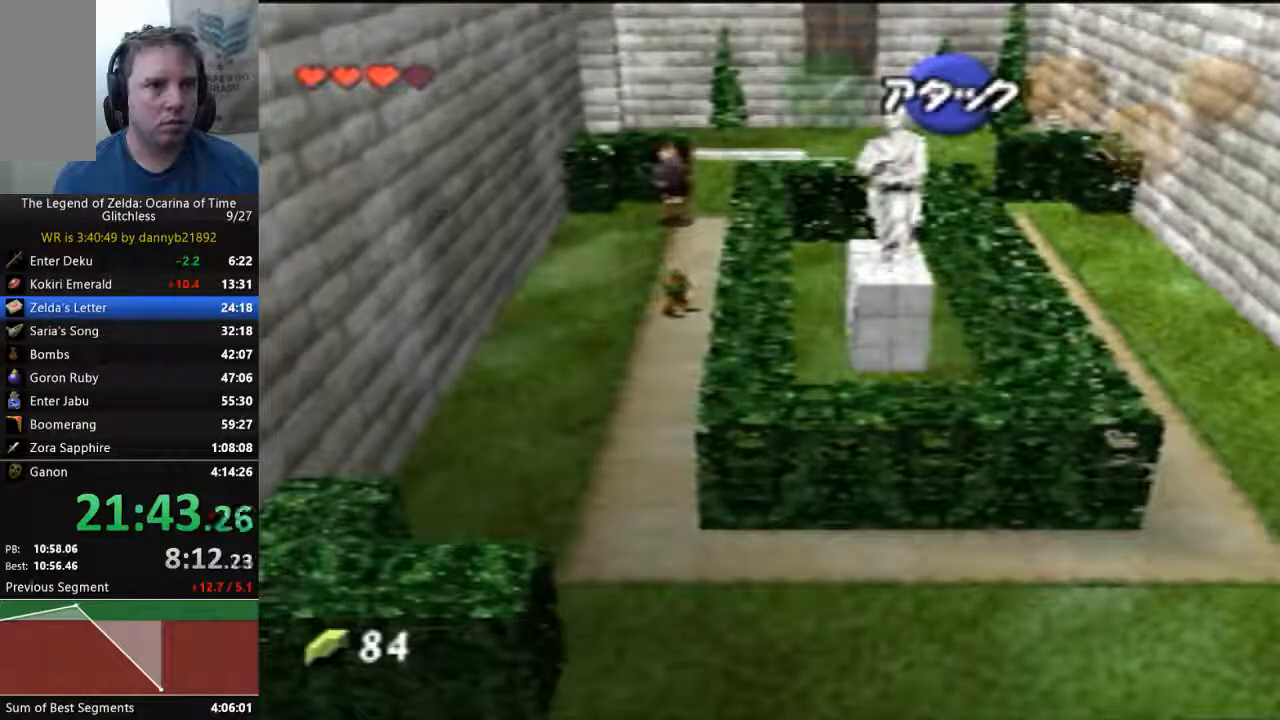
{"dt_ms": 500, "buttons": ["A"], "left_stick": "right", "events": [[400, "A", "down"], [400, "left_stick", "right"]]}
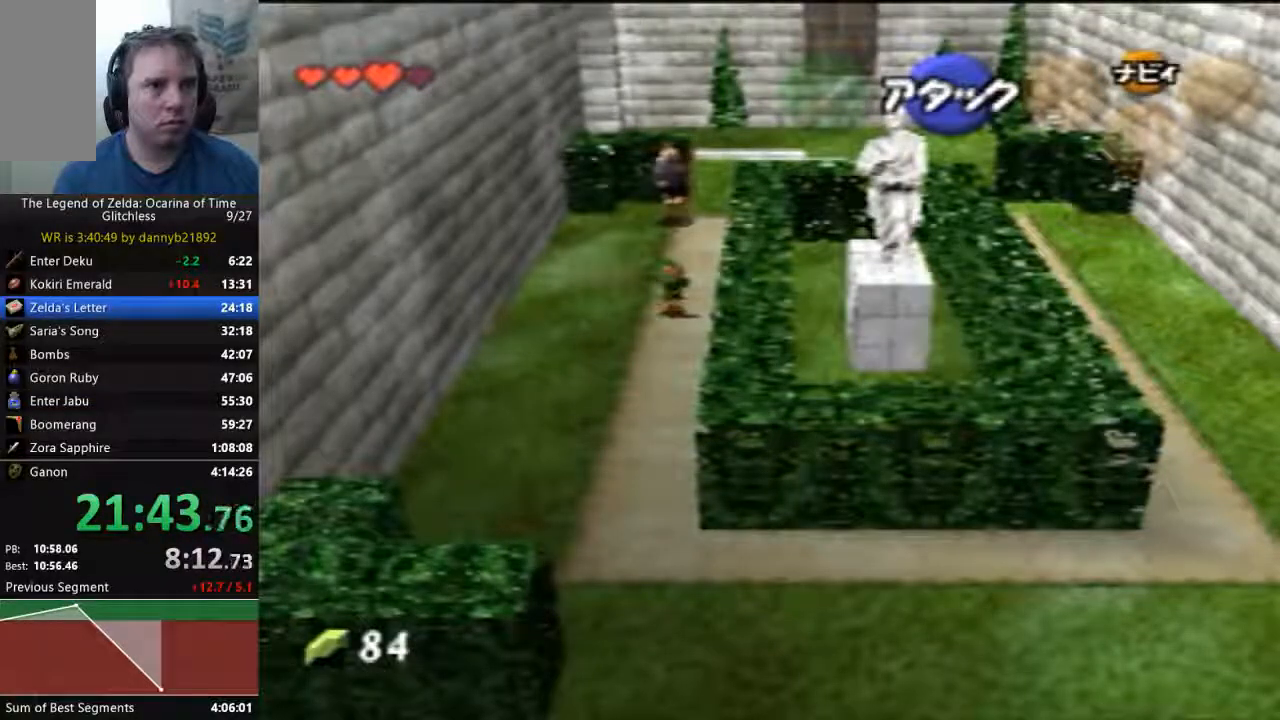
{"dt_ms": 500, "buttons": [], "left_stick": "center", "events": [[133, "A", "up"], [133, "left_stick", "center"]]}
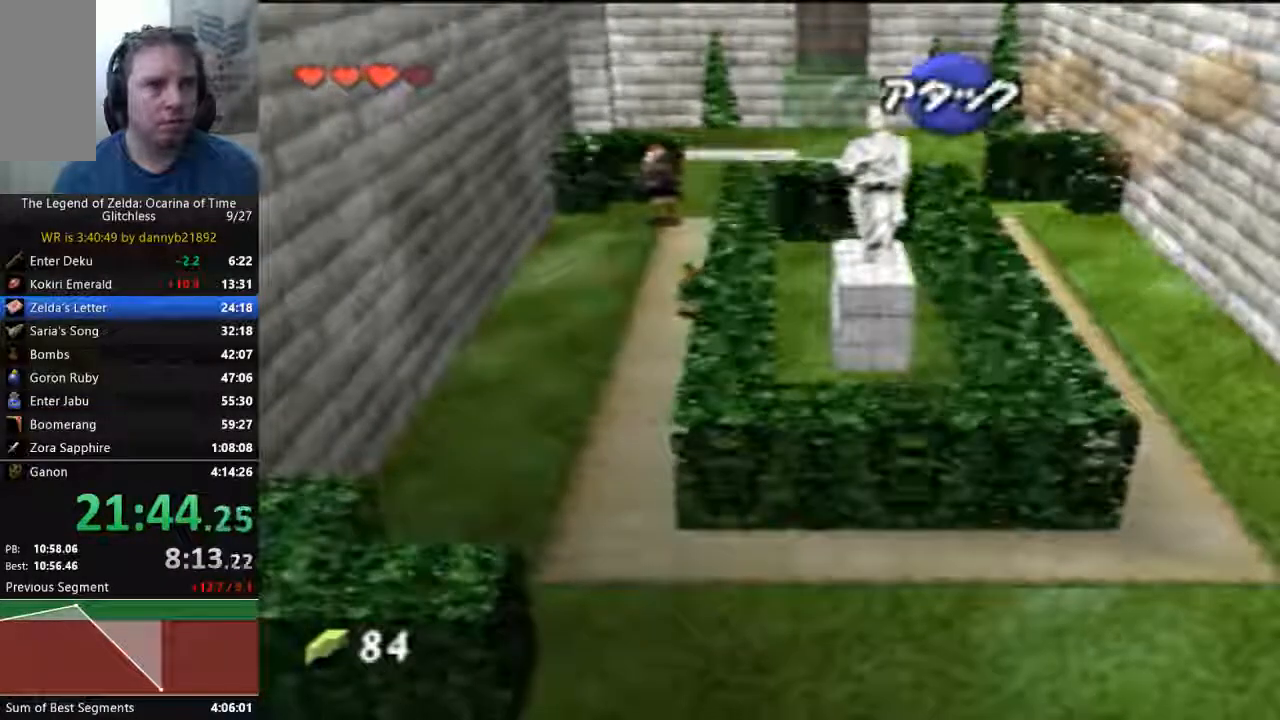
{"dt_ms": 500, "buttons": [], "left_stick": "center", "events": []}
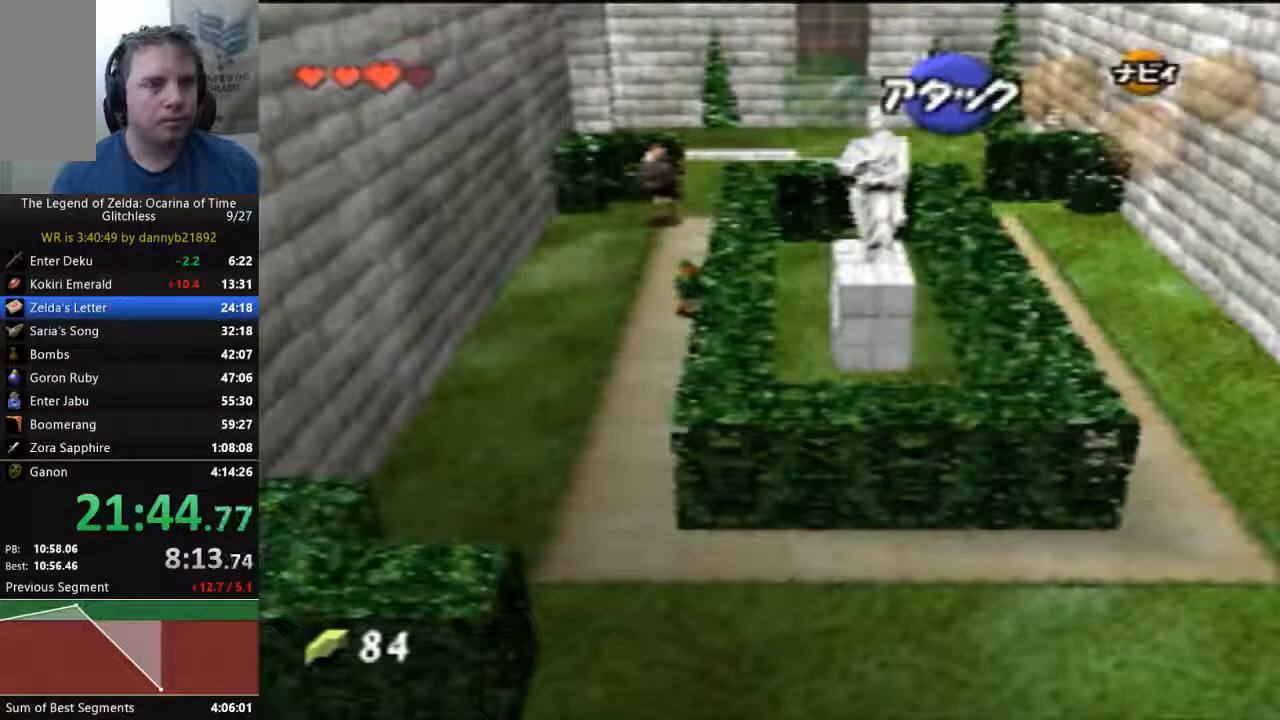
{"dt_ms": 500, "buttons": [], "left_stick": "center", "events": []}
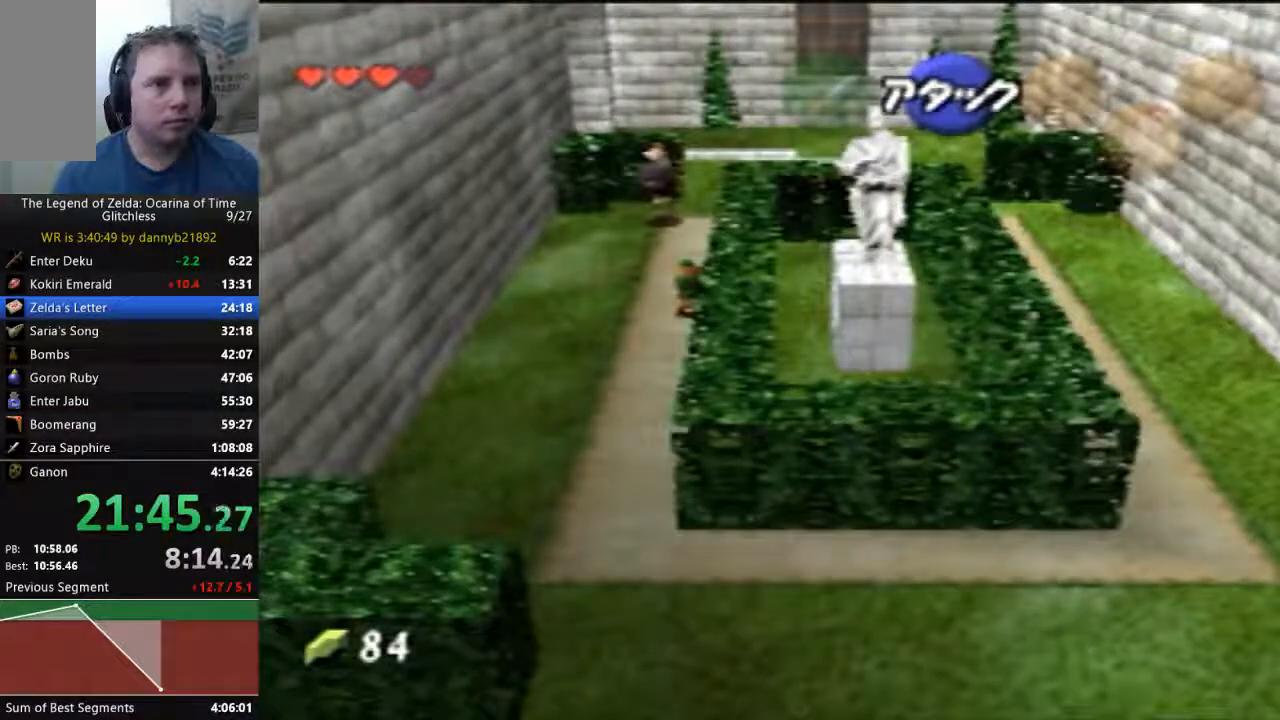
{"dt_ms": 500, "buttons": [], "left_stick": "center", "events": []}
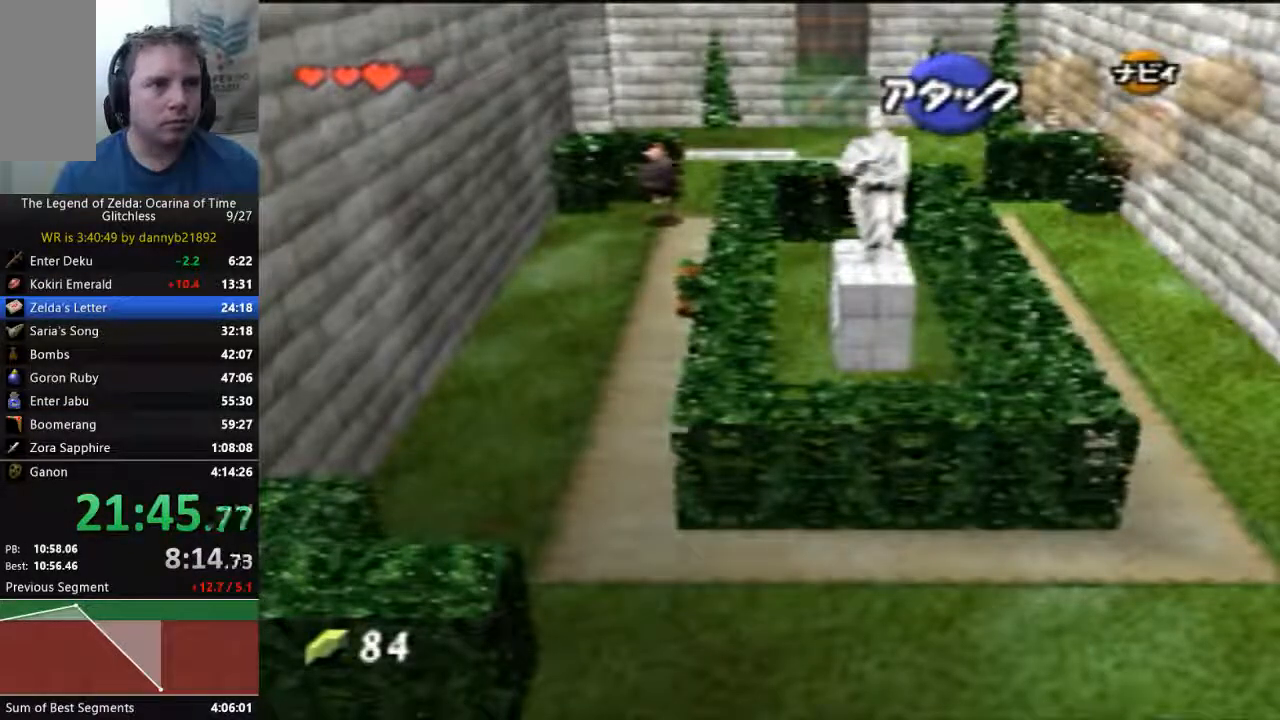
{"dt_ms": 500, "buttons": [], "left_stick": "center", "events": []}
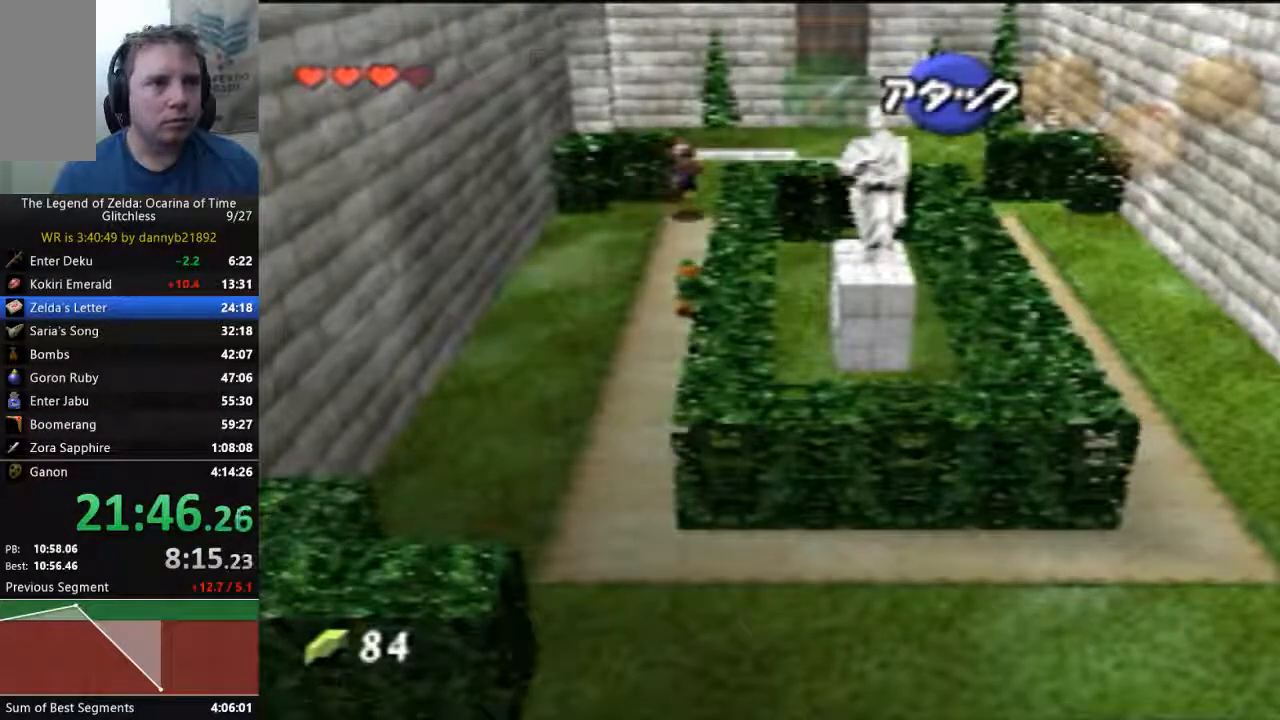
{"dt_ms": 500, "buttons": [], "left_stick": "up", "events": [[67, "left_stick", "up"]]}
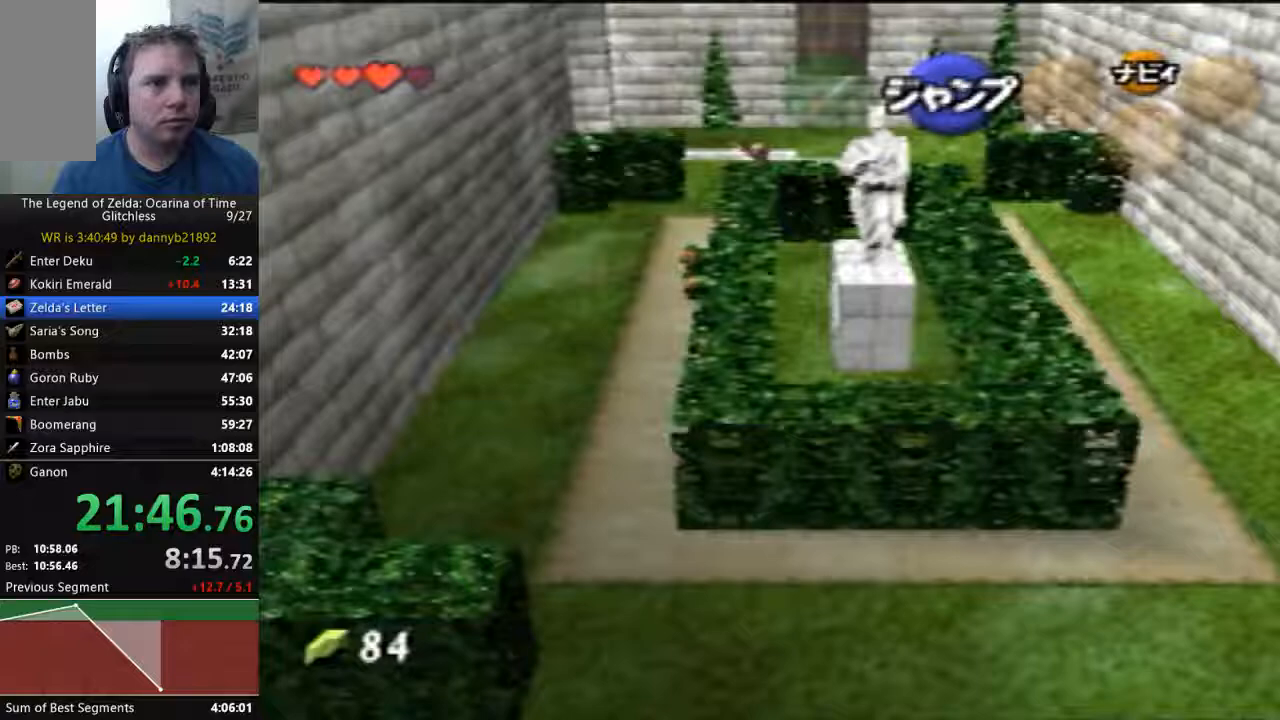
{"dt_ms": 500, "buttons": [], "left_stick": "up", "events": []}
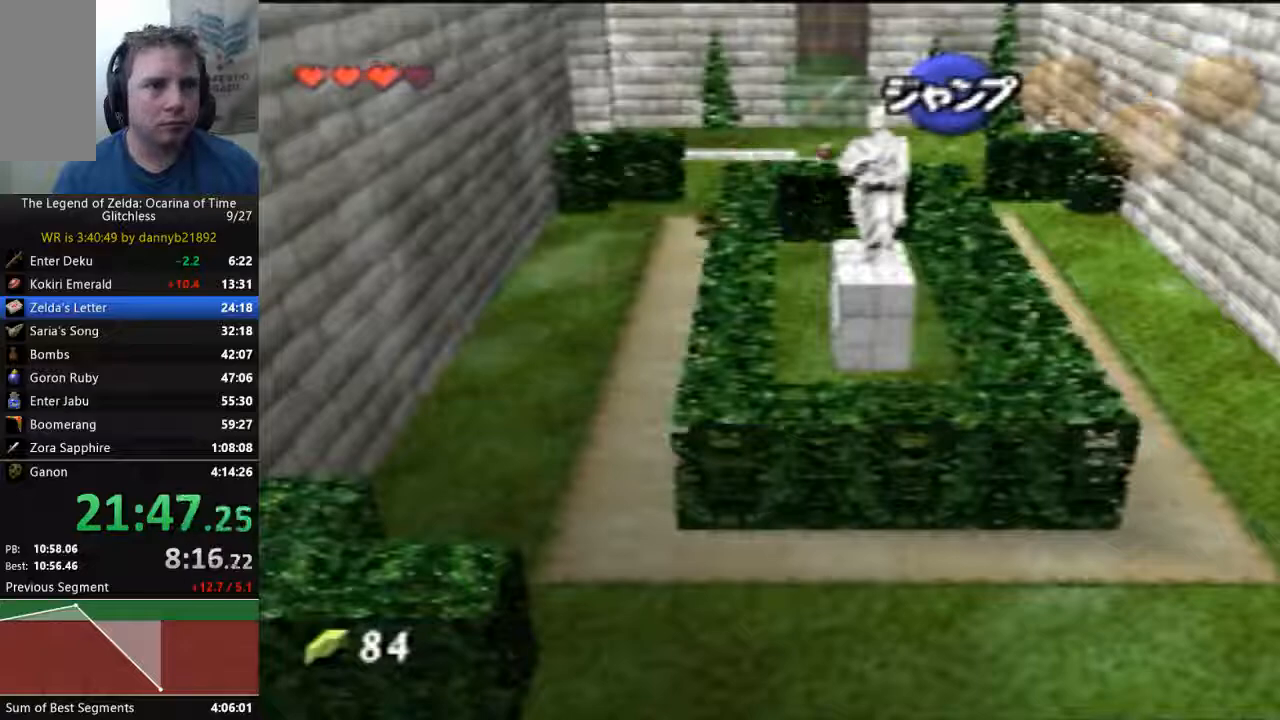
{"dt_ms": 500, "buttons": [], "left_stick": "up", "events": []}
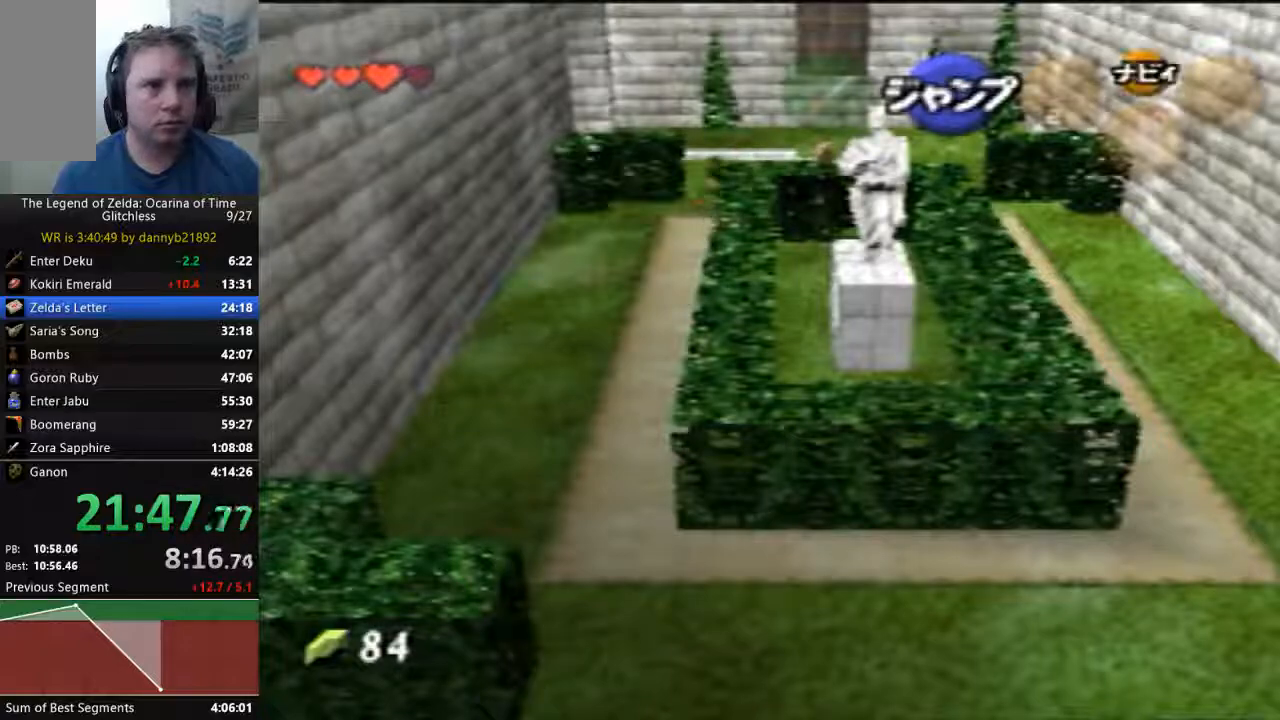
{"dt_ms": 500, "buttons": [], "left_stick": "up", "events": []}
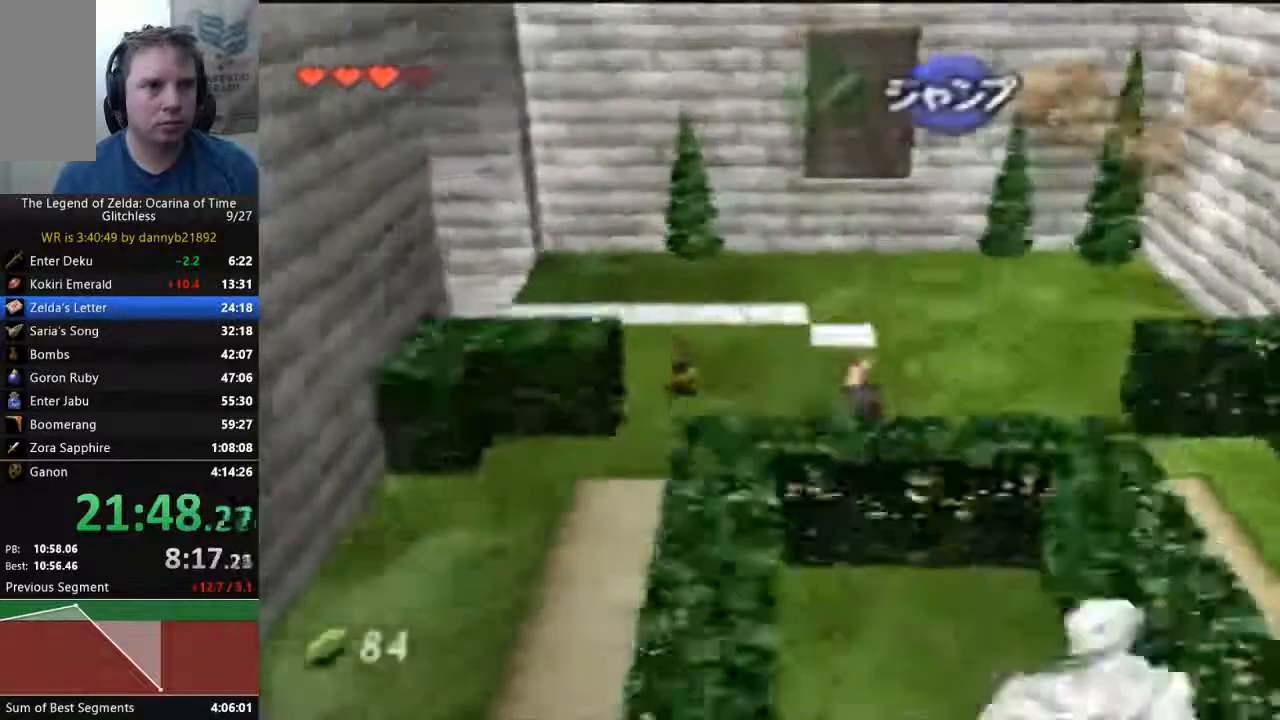
{"dt_ms": 500, "buttons": ["A"], "left_stick": "left"}
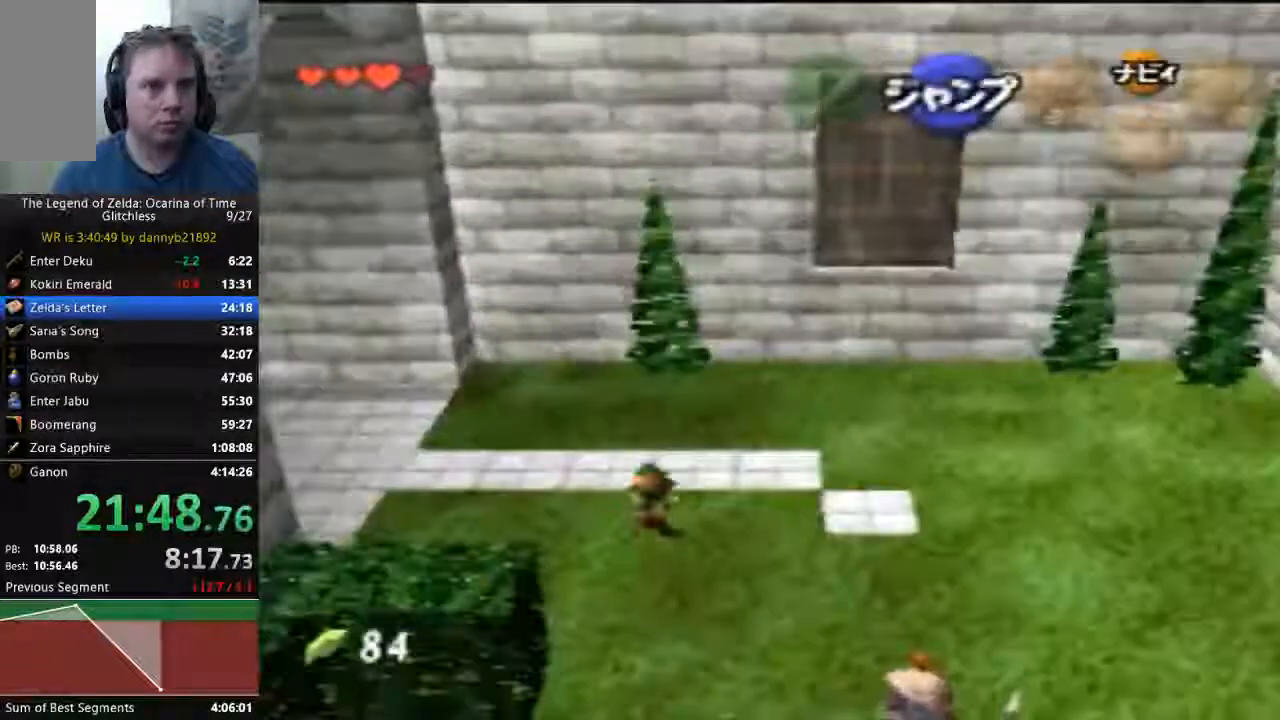
{"dt_ms": 500, "buttons": [], "left_stick": "left", "events": [[133, "A", "up"], [200, "A", "down"], [300, "A", "up"]]}
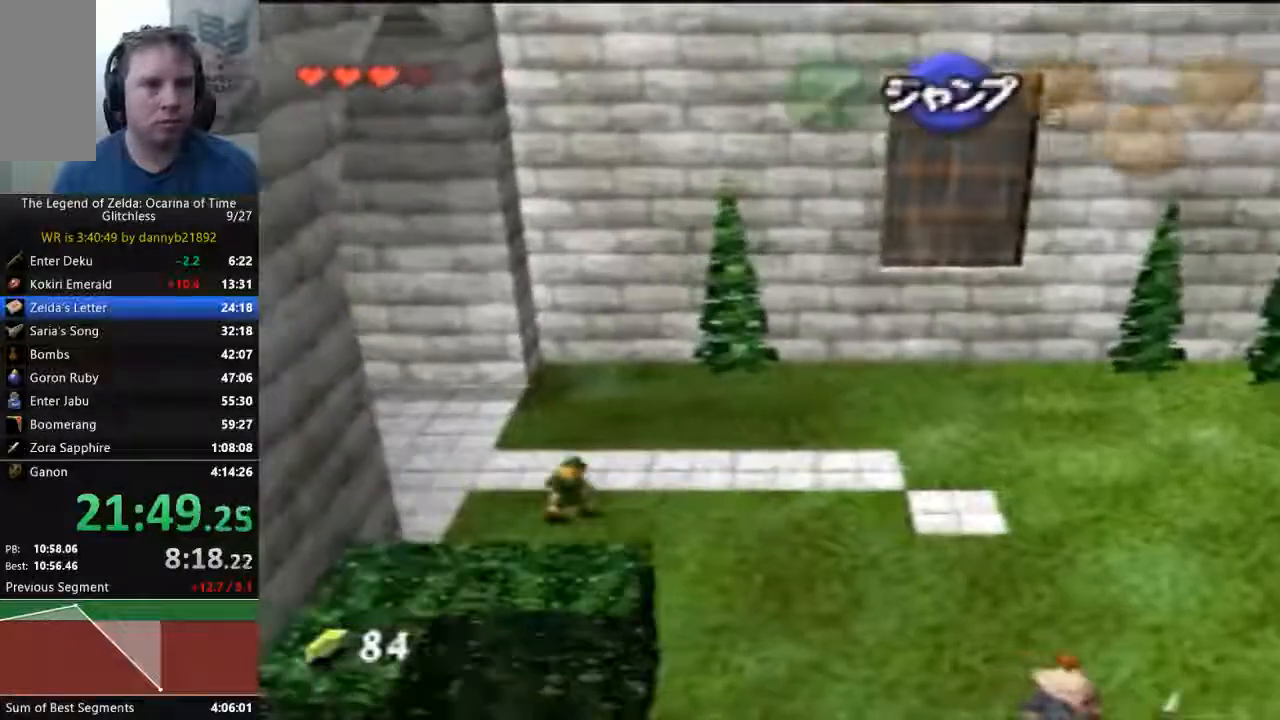
{"dt_ms": 1000, "buttons": ["A", "C_LEFT"], "left_stick": "up"}
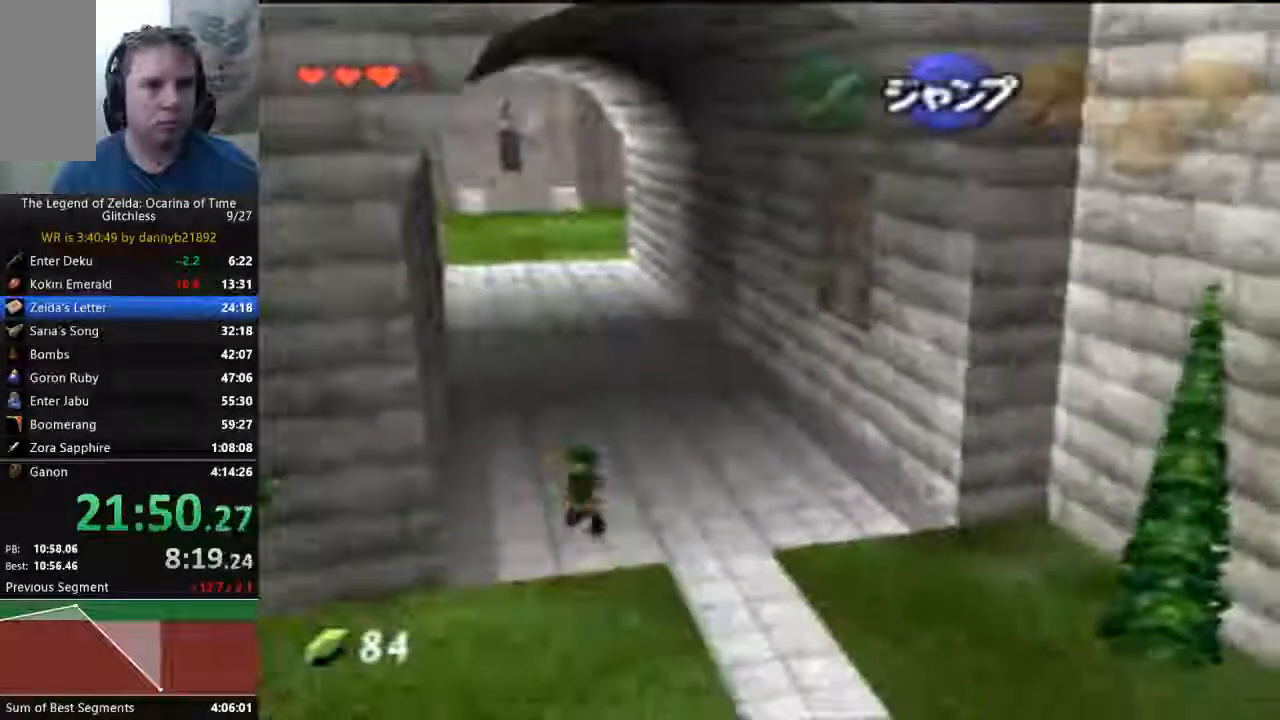
{"dt_ms": 1000, "buttons": ["A"], "left_stick": "up"}
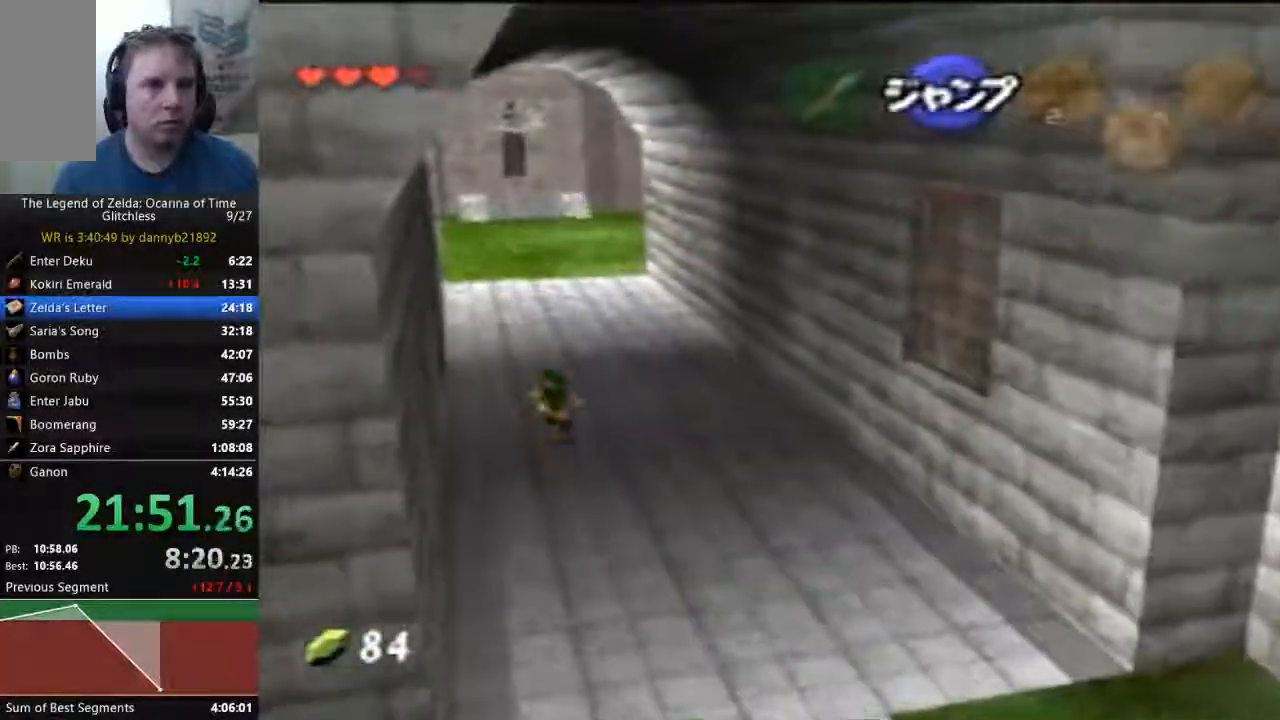
{"dt_ms": 500, "buttons": ["A"], "left_stick": "up", "events": [[33, "A", "up"], [133, "A", "down"], [200, "A", "up"], [333, "A", "down"], [400, "A", "up"], [500, "A", "down"]]}
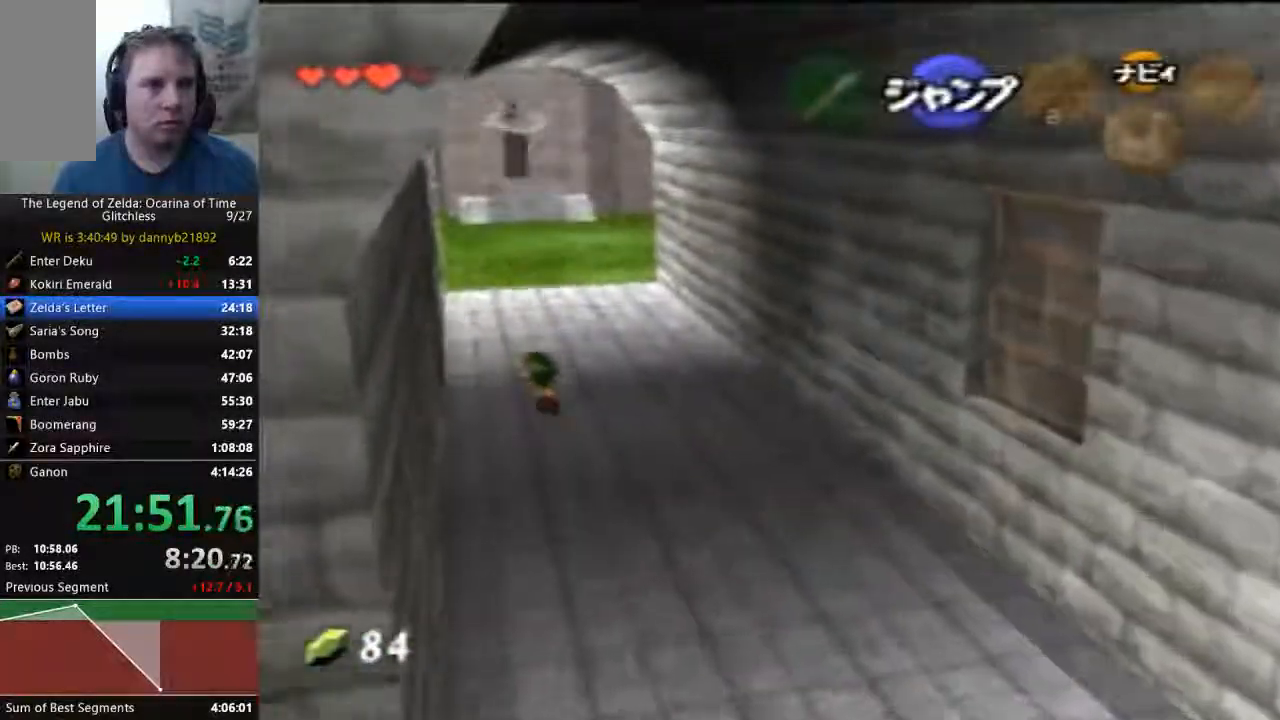
{"dt_ms": 500, "buttons": [], "left_stick": "up", "events": [[67, "A", "up"], [400, "A", "down"], [433, "A", "up"]]}
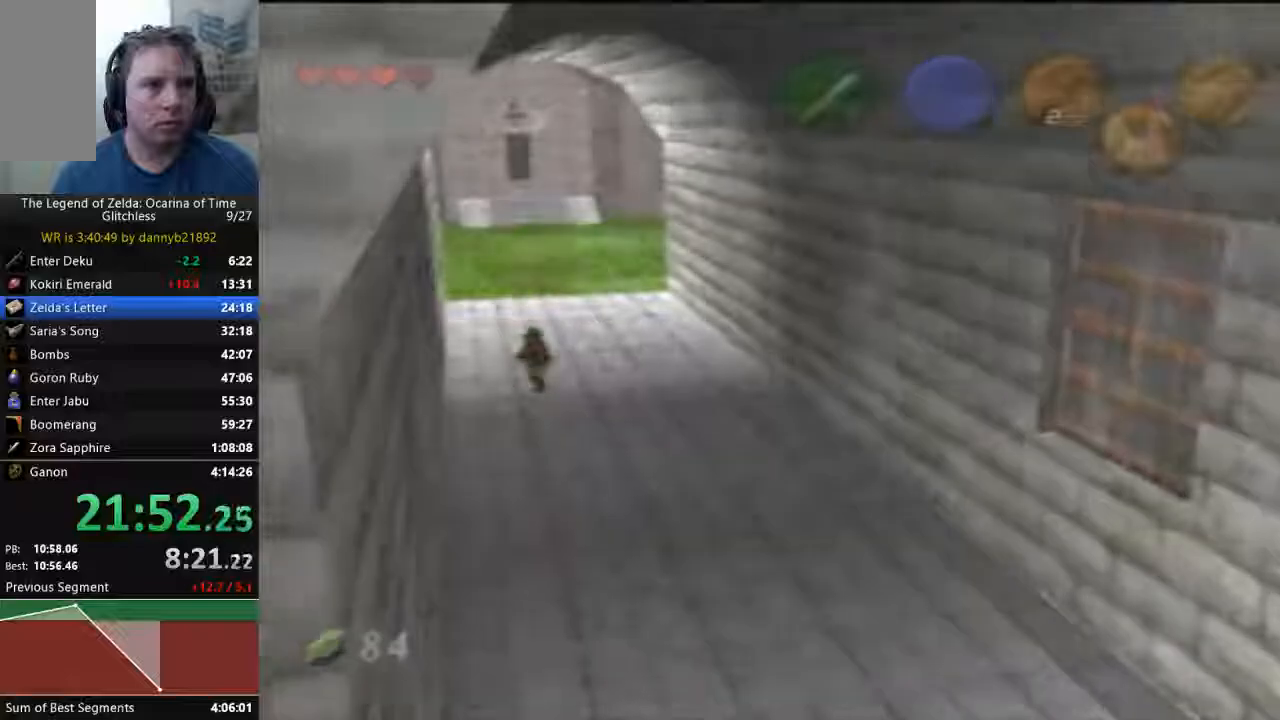
{"dt_ms": 500, "buttons": ["START"], "left_stick": "center", "events": [[267, "START", "down"], [300, "left_stick", "center"]]}
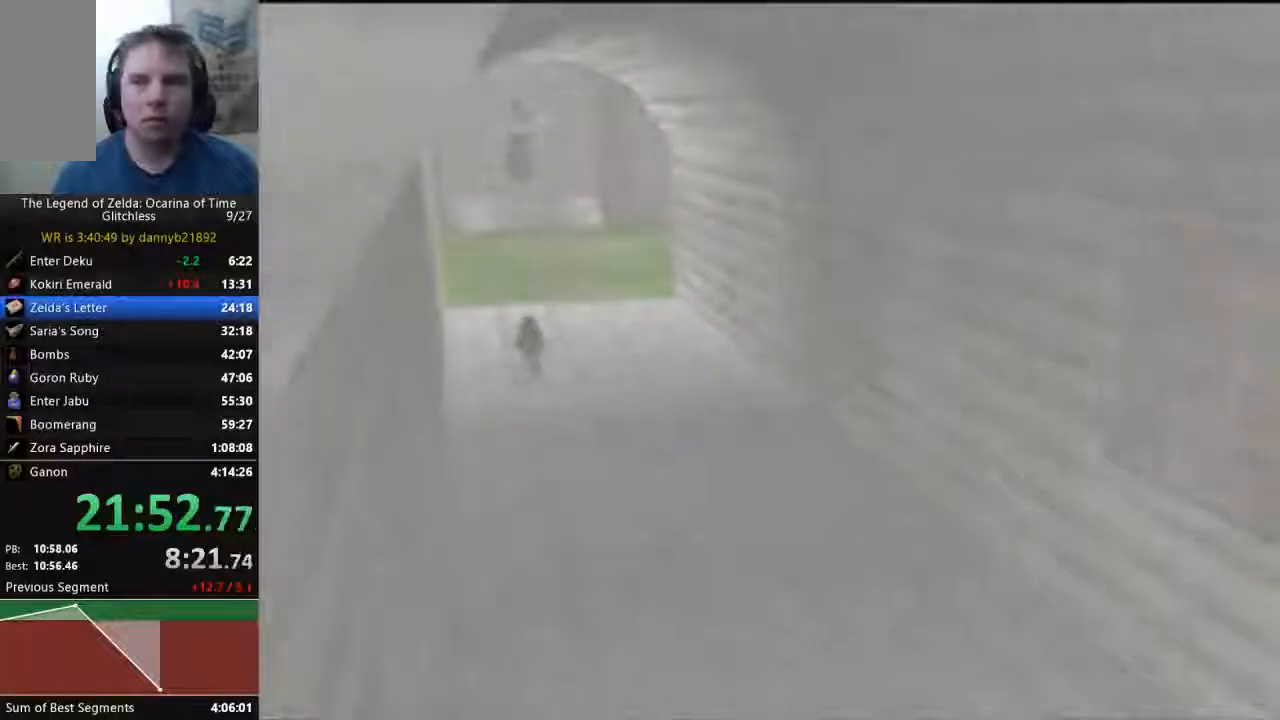
{"dt_ms": 500, "buttons": [], "left_stick": "center", "events": [[167, "START", "up"]]}
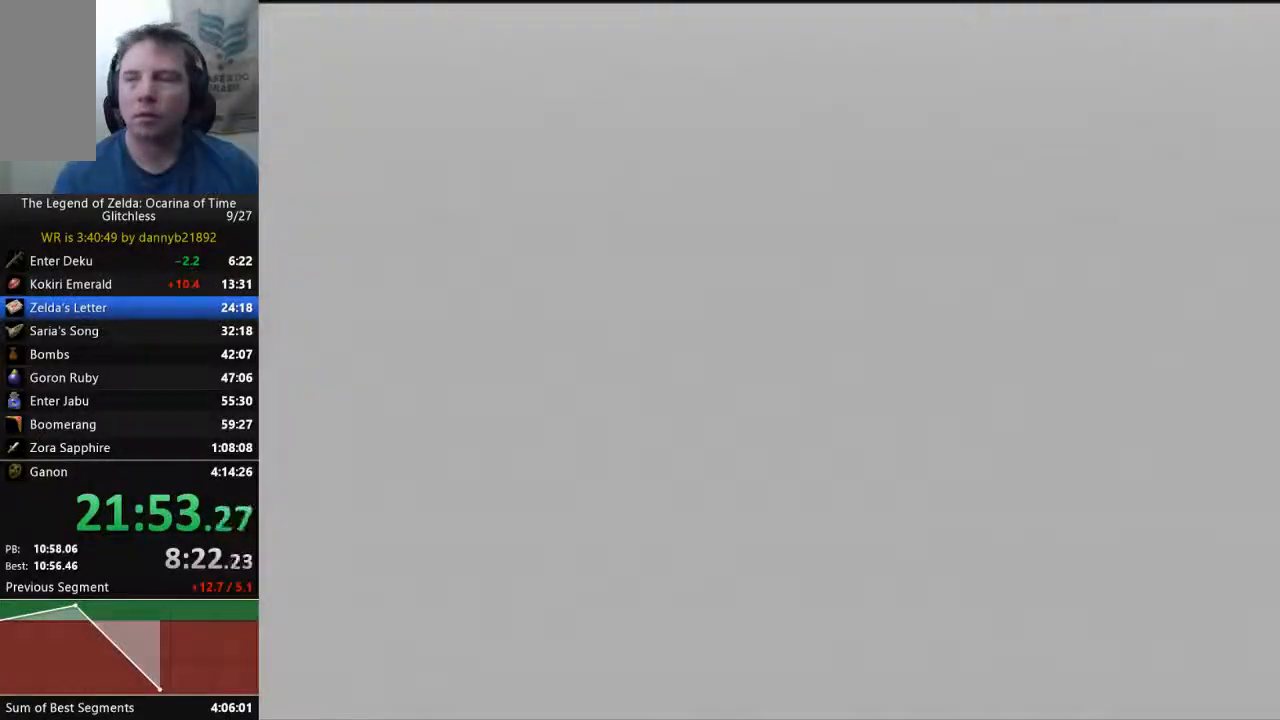
{"dt_ms": 500, "buttons": [], "left_stick": "center", "events": []}
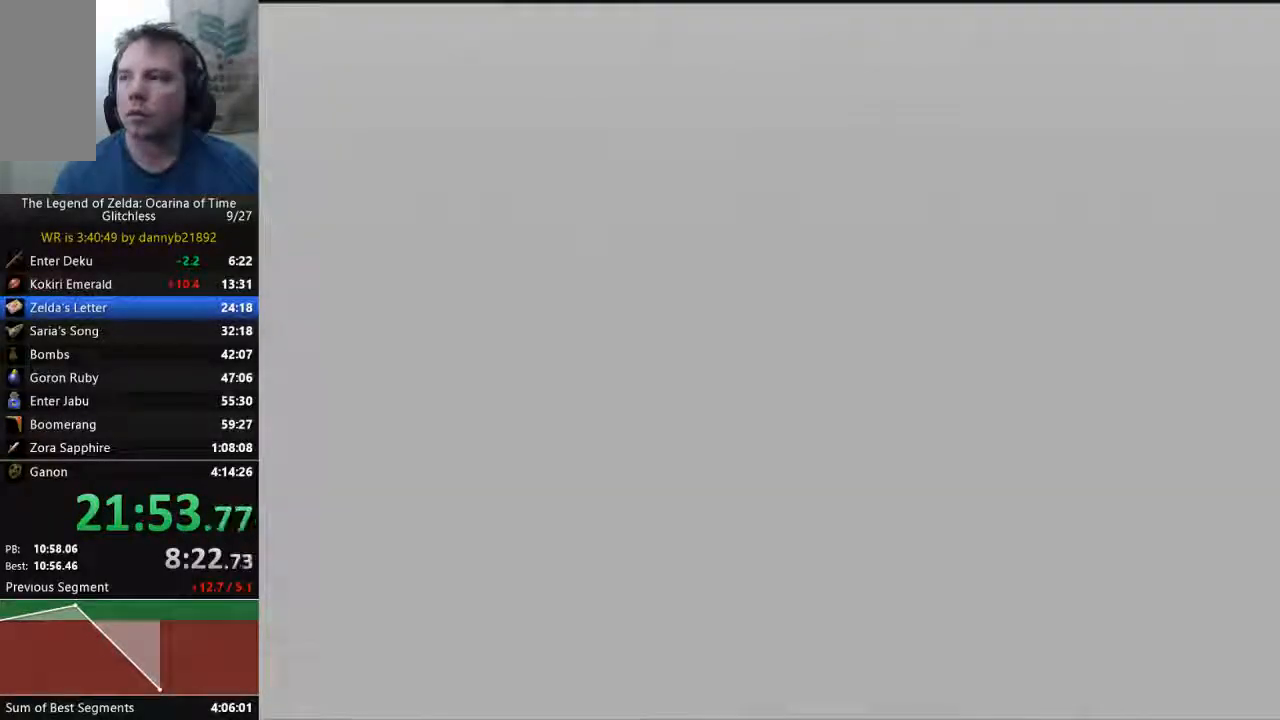
{"dt_ms": 500, "buttons": [], "left_stick": "center", "events": []}
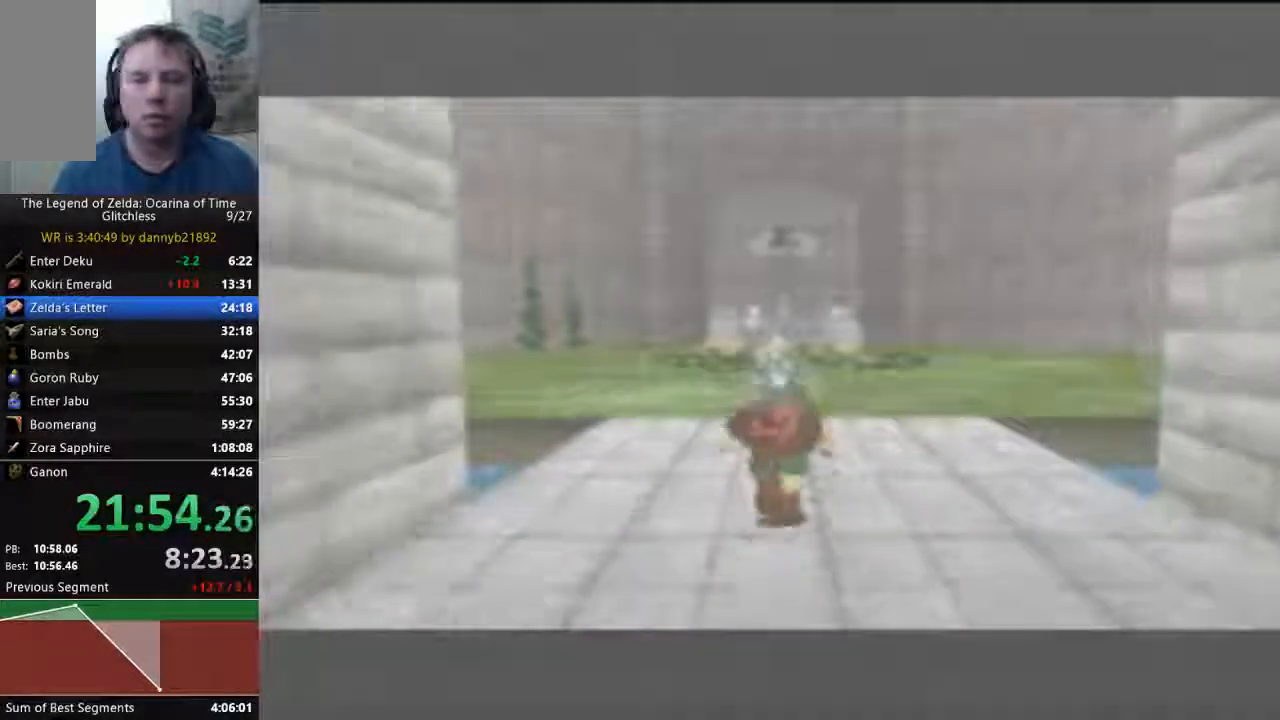
{"dt_ms": 500, "buttons": ["START", "C_LEFT"], "left_stick": "center", "events": [[300, "left_stick", "down"], [500, "C_LEFT", "down"], [500, "START", "down"], [500, "left_stick", "center"]]}
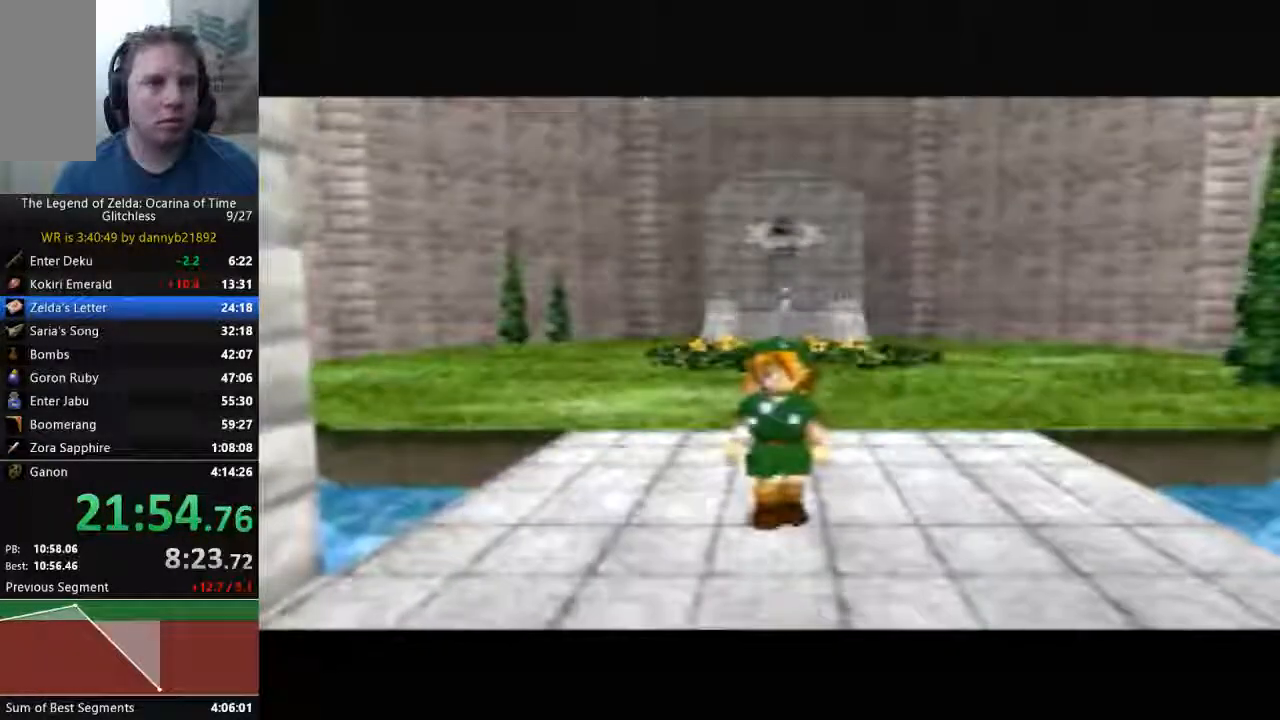
{"dt_ms": 500, "buttons": [], "left_stick": "down", "events": [[67, "C_LEFT", "up"], [200, "left_stick", "down"], [500, "START", "up"]]}
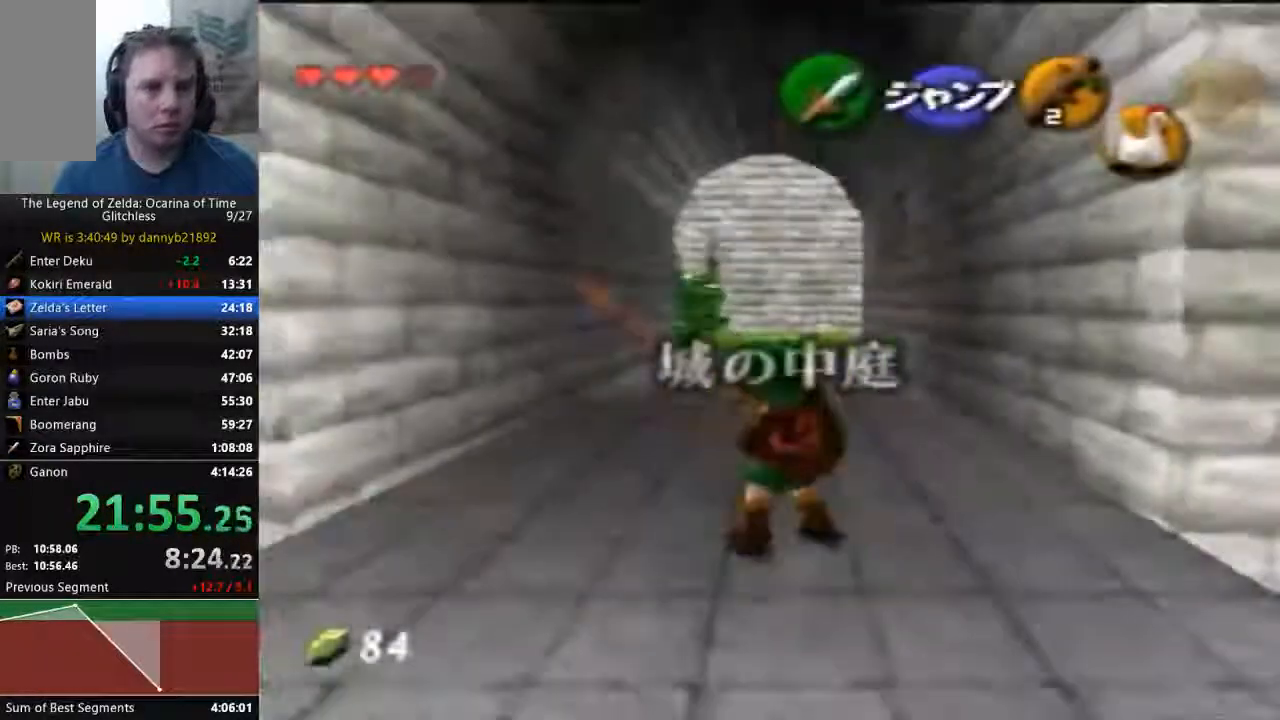
{"dt_ms": 500, "buttons": [], "left_stick": "down", "events": []}
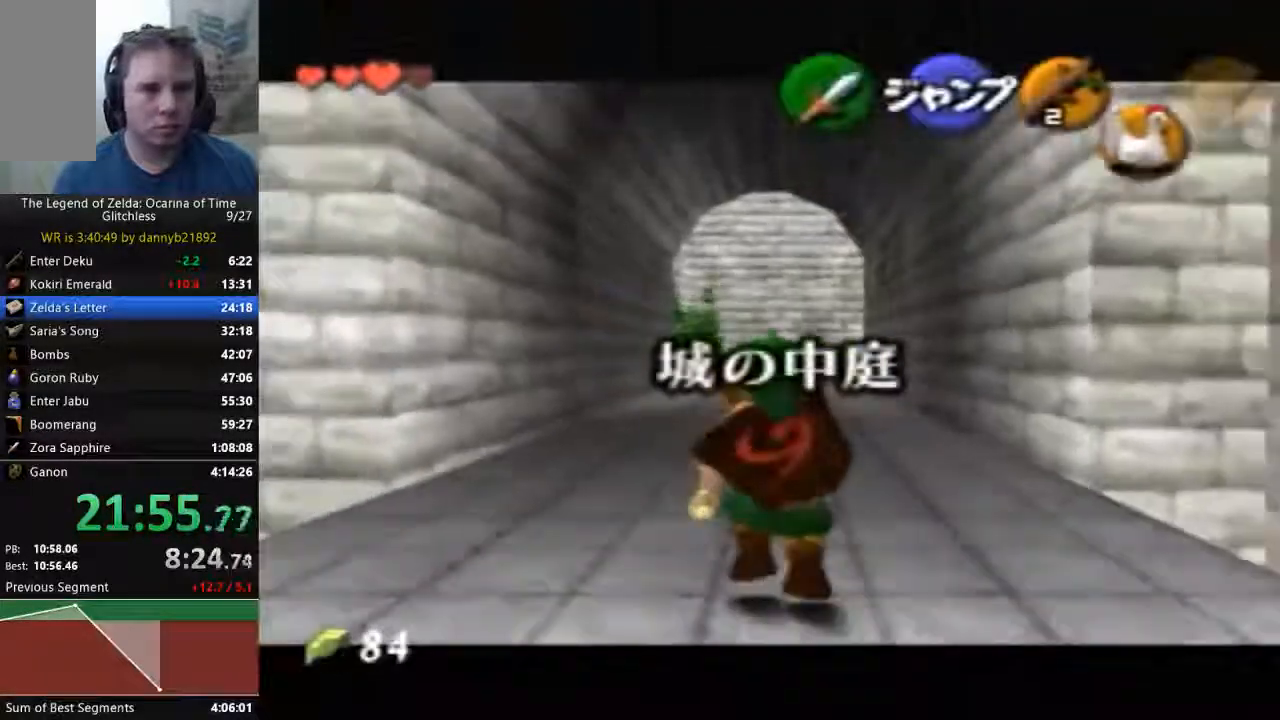
{"dt_ms": 500, "buttons": [], "left_stick": "down", "events": []}
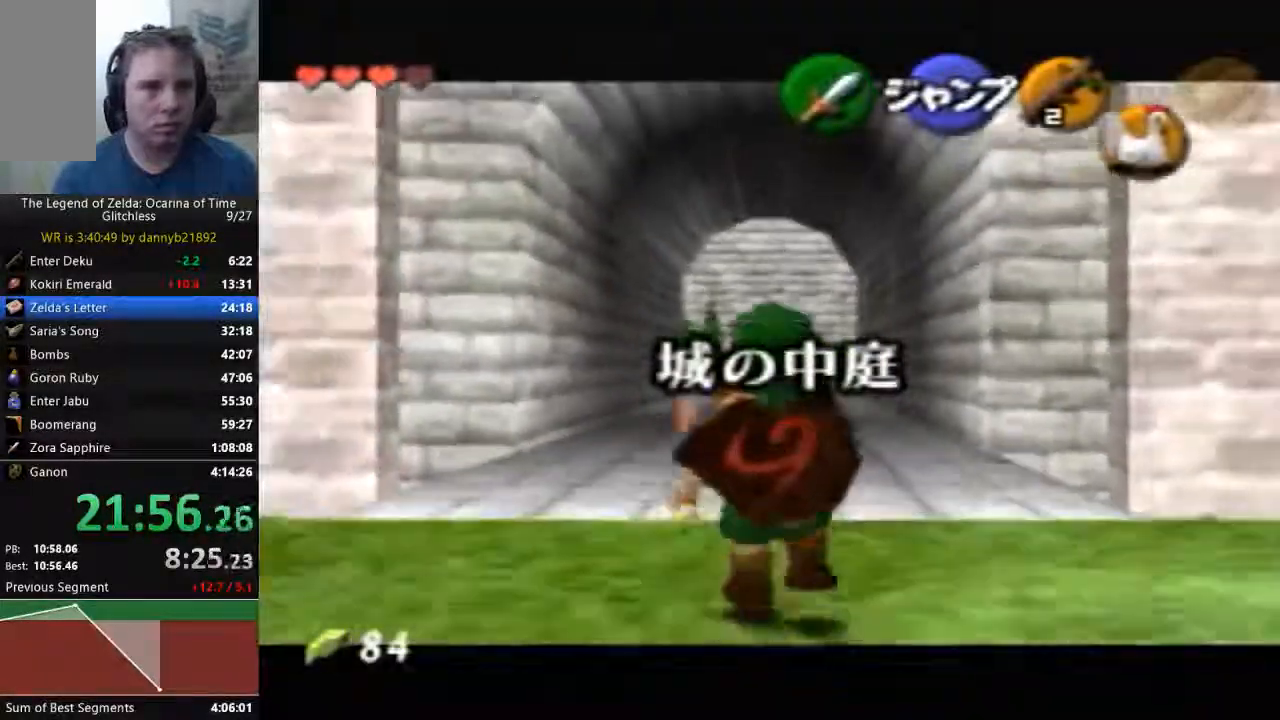
{"dt_ms": 500, "buttons": [], "left_stick": "down", "events": []}